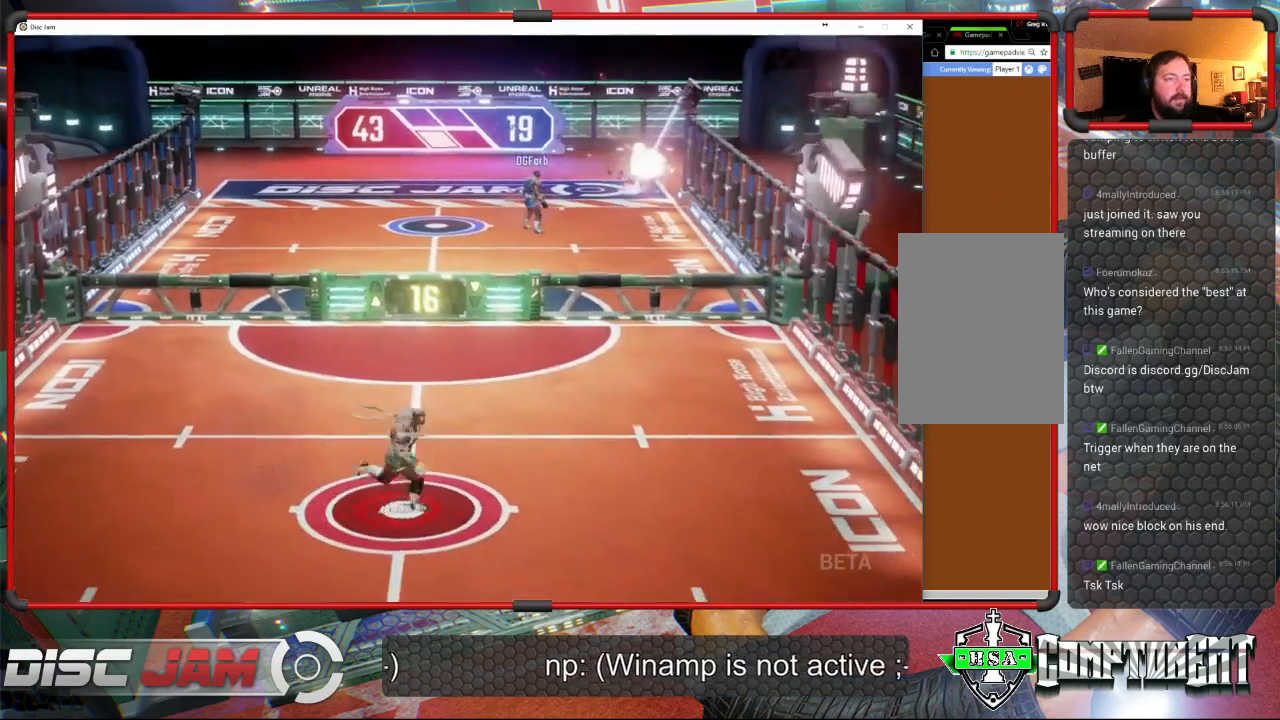
Gameplay with a controller (Xbox layout); each line is a JSON object with the inputs held at the frame after it. "events" lists button and stick changes between this image and that frame as [ms after this image, input, new state], when the widget could be followed in between. Not read: right_stick.
{"buttons": [], "left_stick": "center", "events": [[100, "left_stick", "up"], [167, "left_stick", "up-left"], [300, "left_stick", "left"], [400, "left_stick", "center"]]}
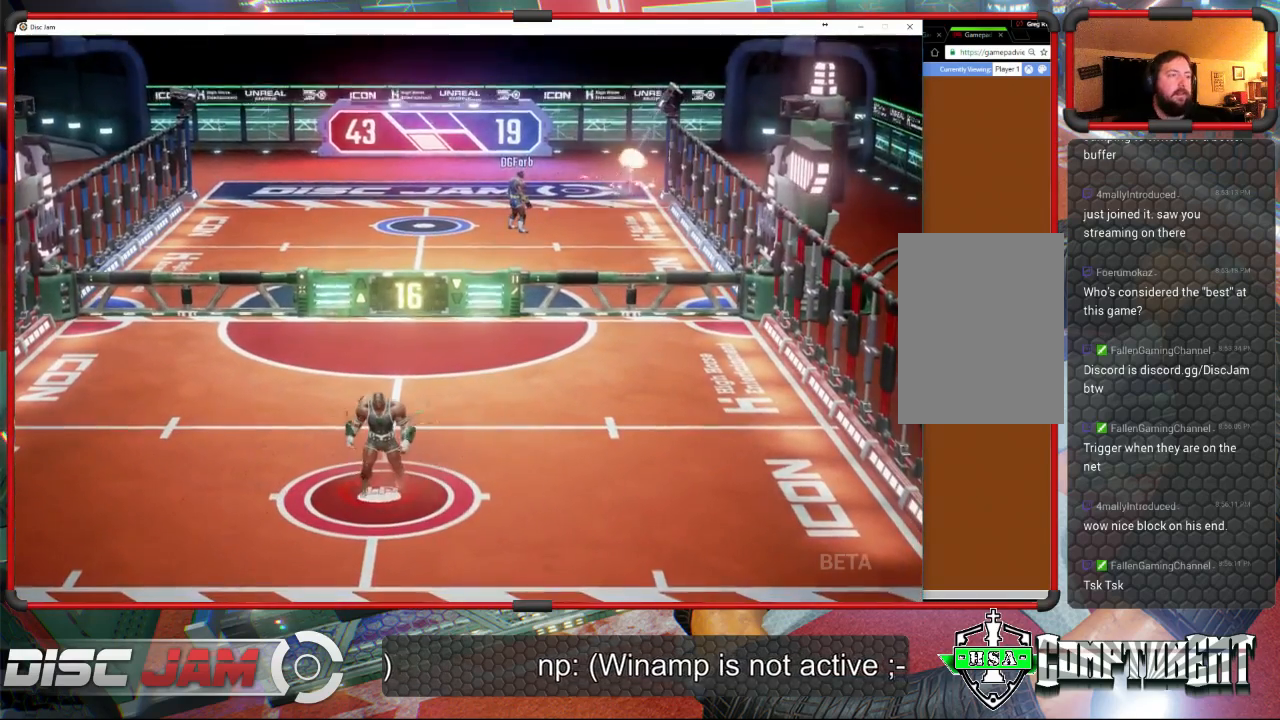
{"buttons": [], "left_stick": "center", "events": []}
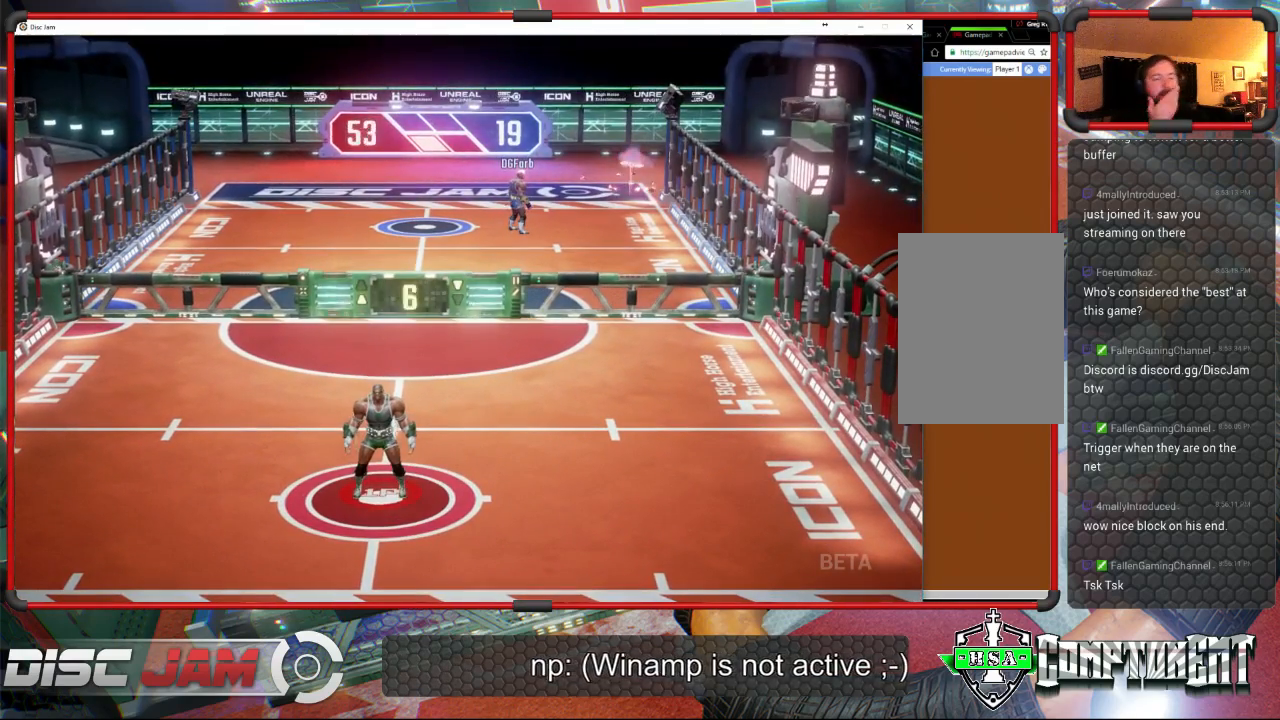
{"buttons": [], "left_stick": "center", "events": []}
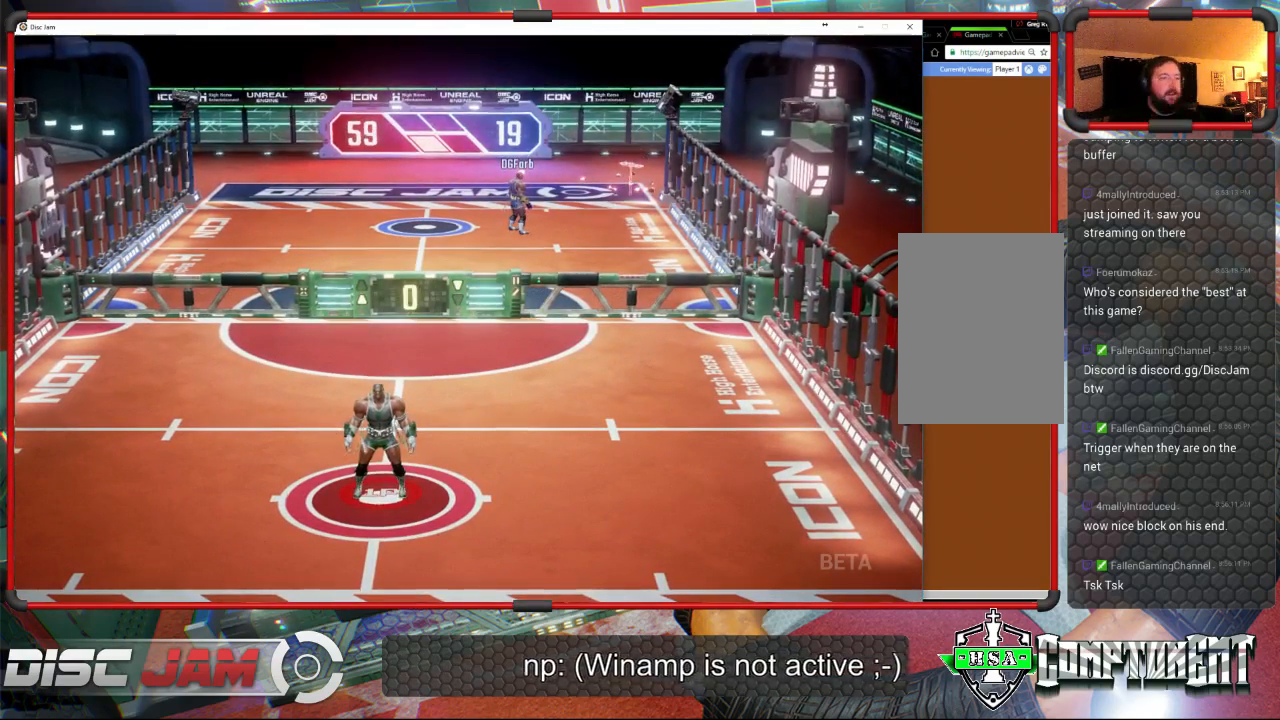
{"buttons": [], "left_stick": "center", "events": []}
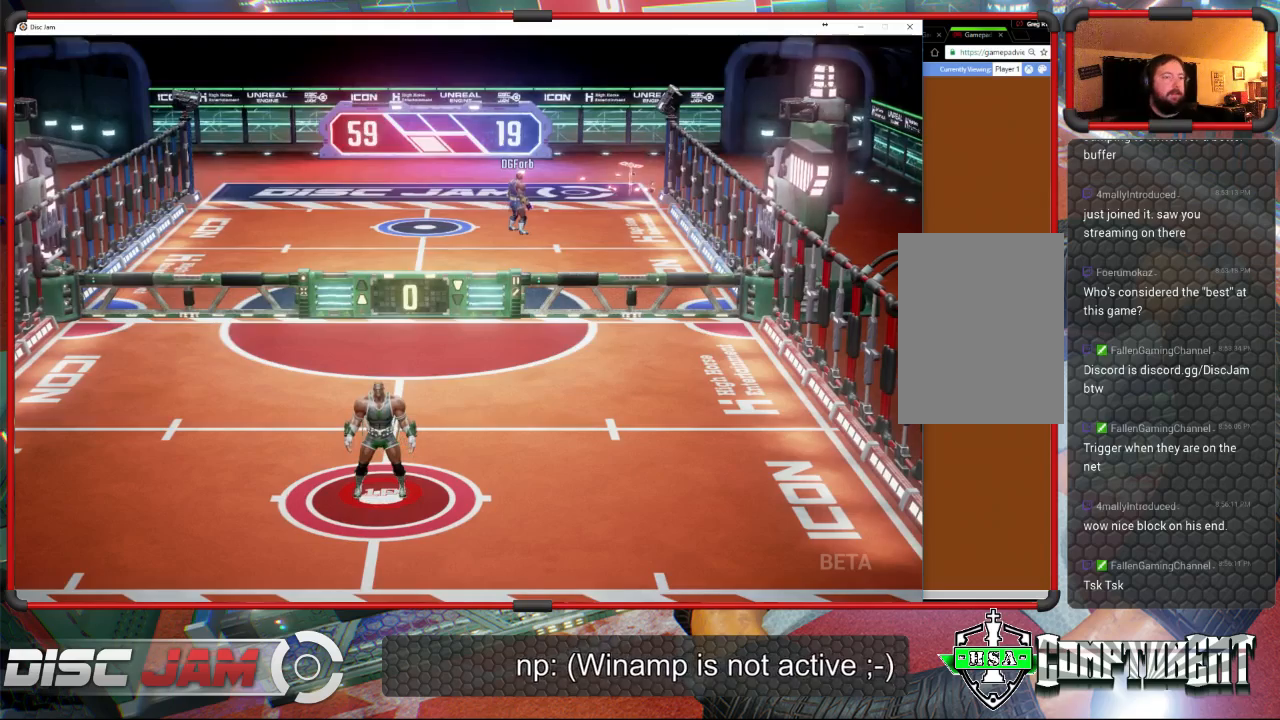
{"buttons": ["SELECT"], "left_stick": "center", "events": [[67, "SELECT", "down"]]}
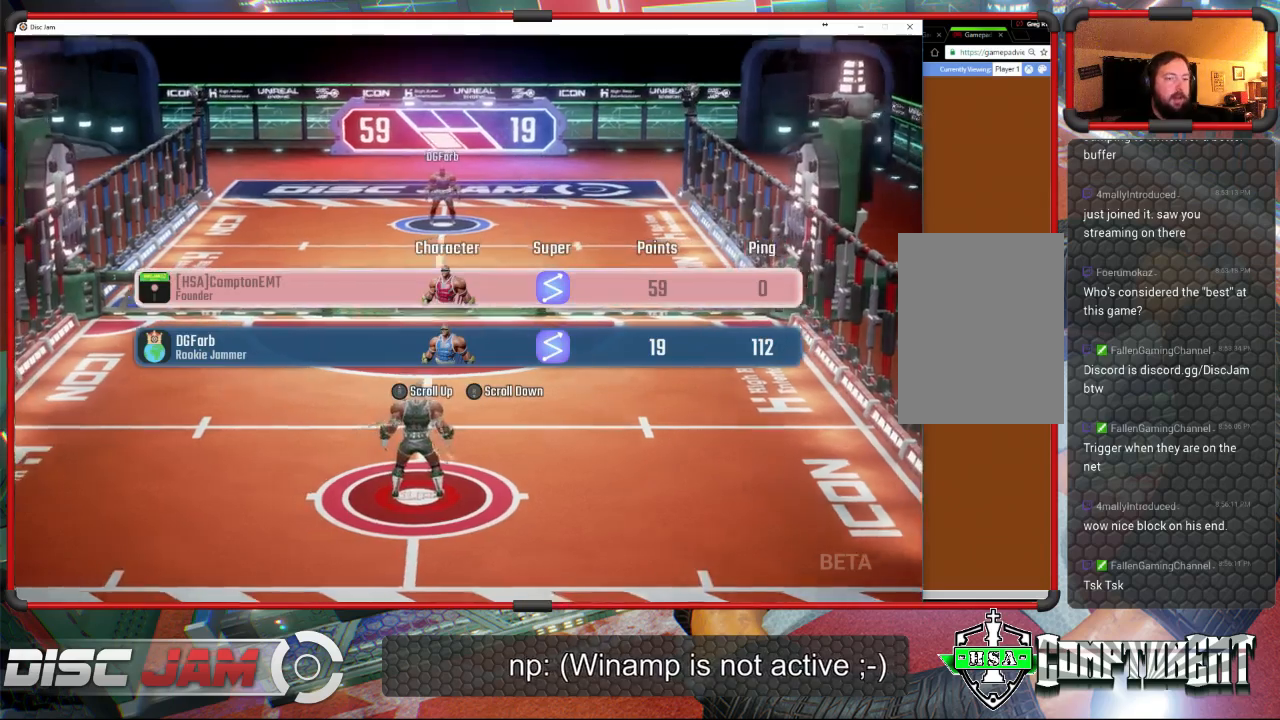
{"buttons": ["SELECT"], "left_stick": "center", "events": []}
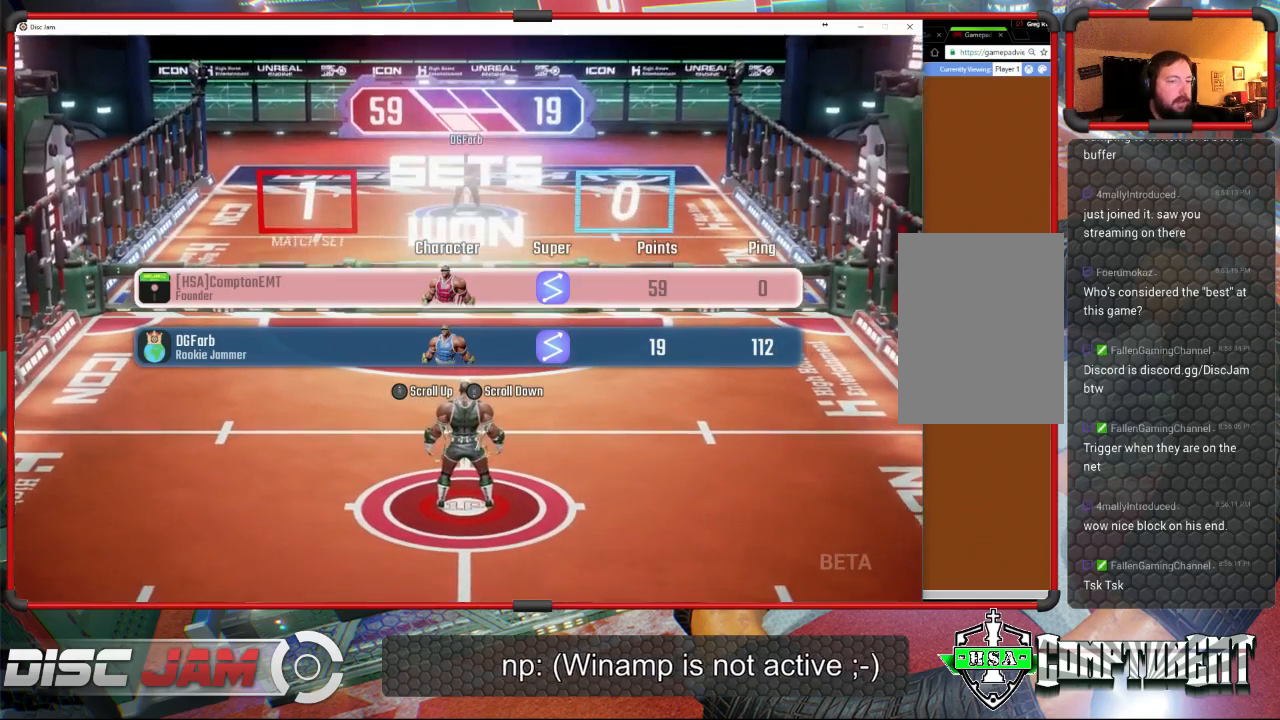
{"buttons": ["SELECT"], "left_stick": "center", "events": []}
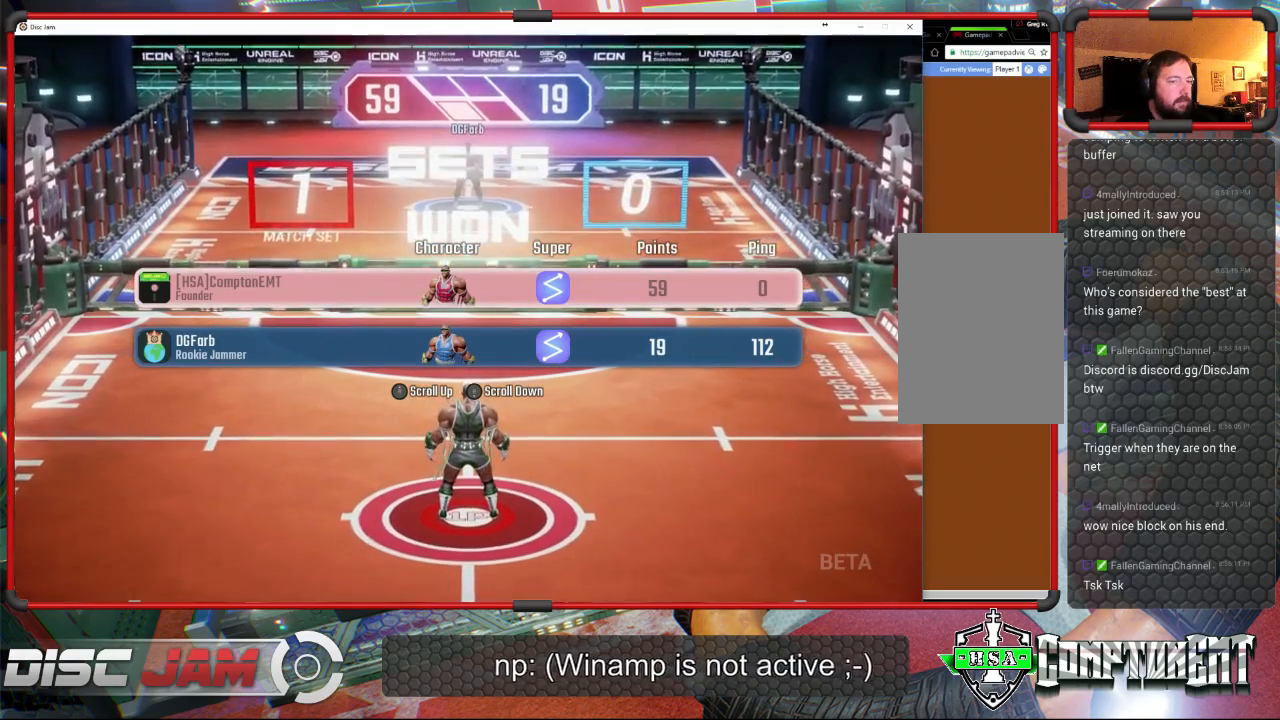
{"buttons": ["SELECT"], "left_stick": "center", "events": []}
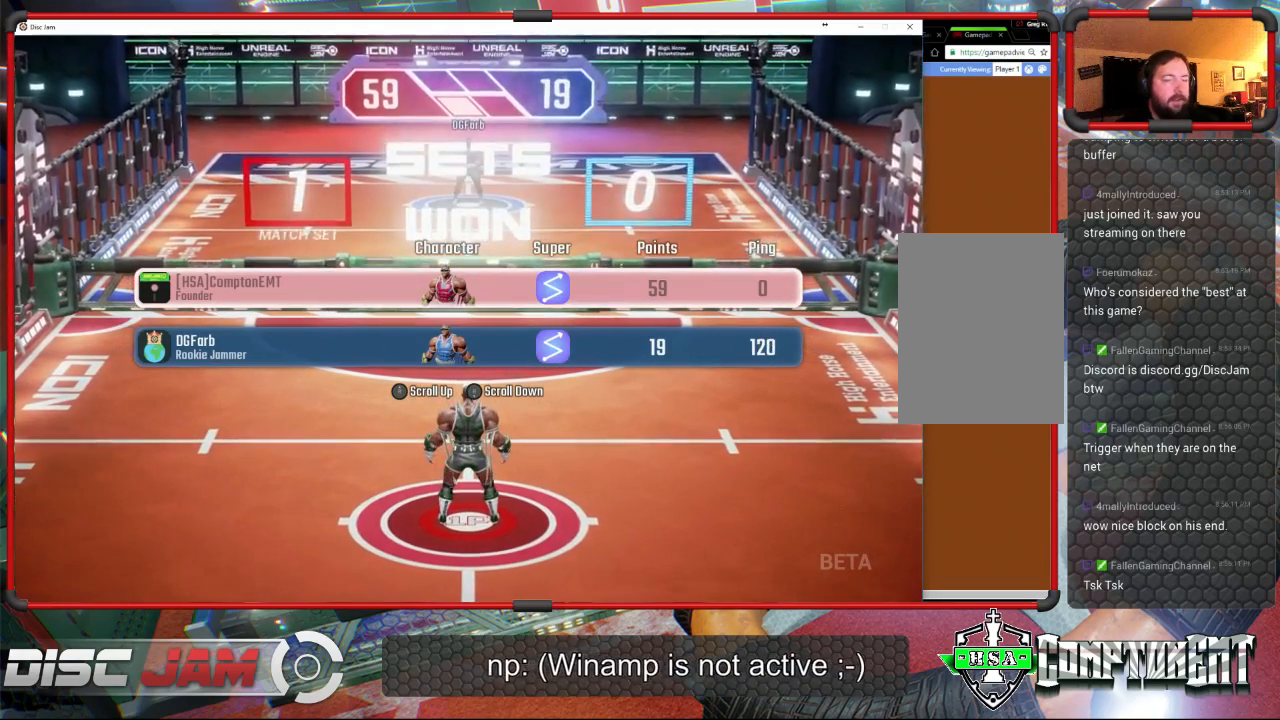
{"buttons": ["SELECT"], "left_stick": "center", "events": []}
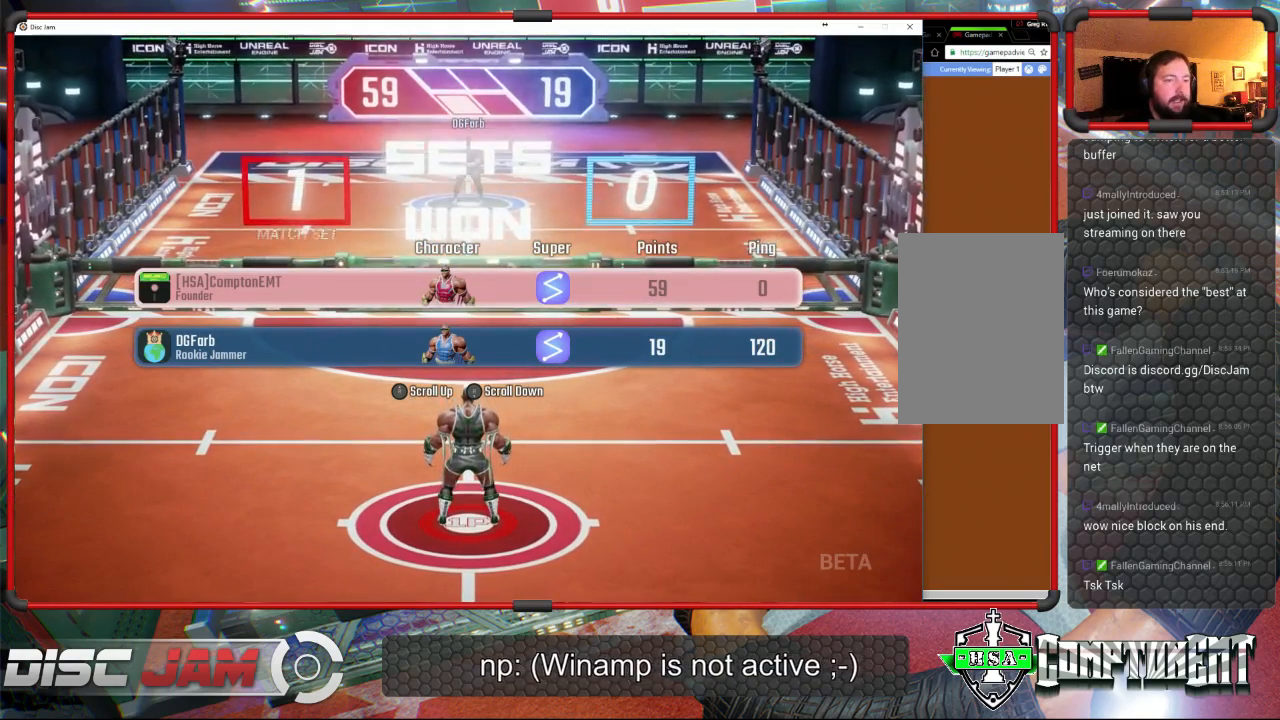
{"buttons": ["SELECT"], "left_stick": "center", "events": []}
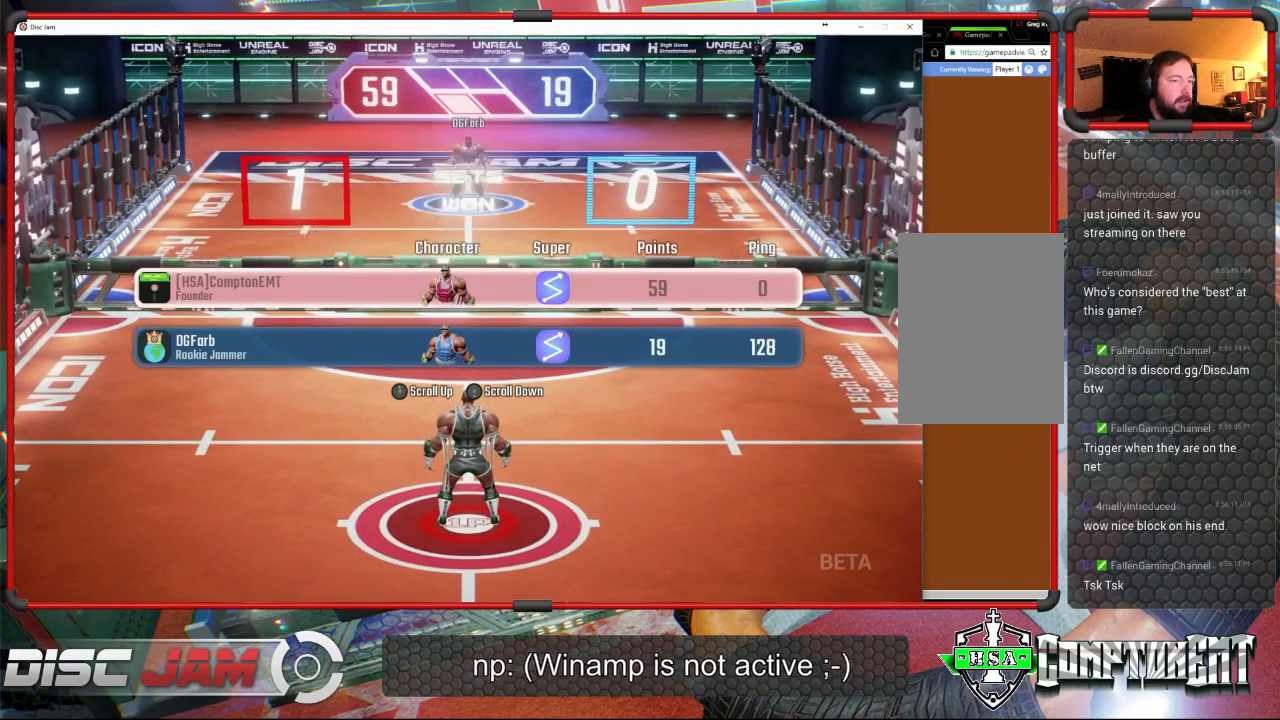
{"buttons": [], "left_stick": "center", "events": [[300, "SELECT", "up"]]}
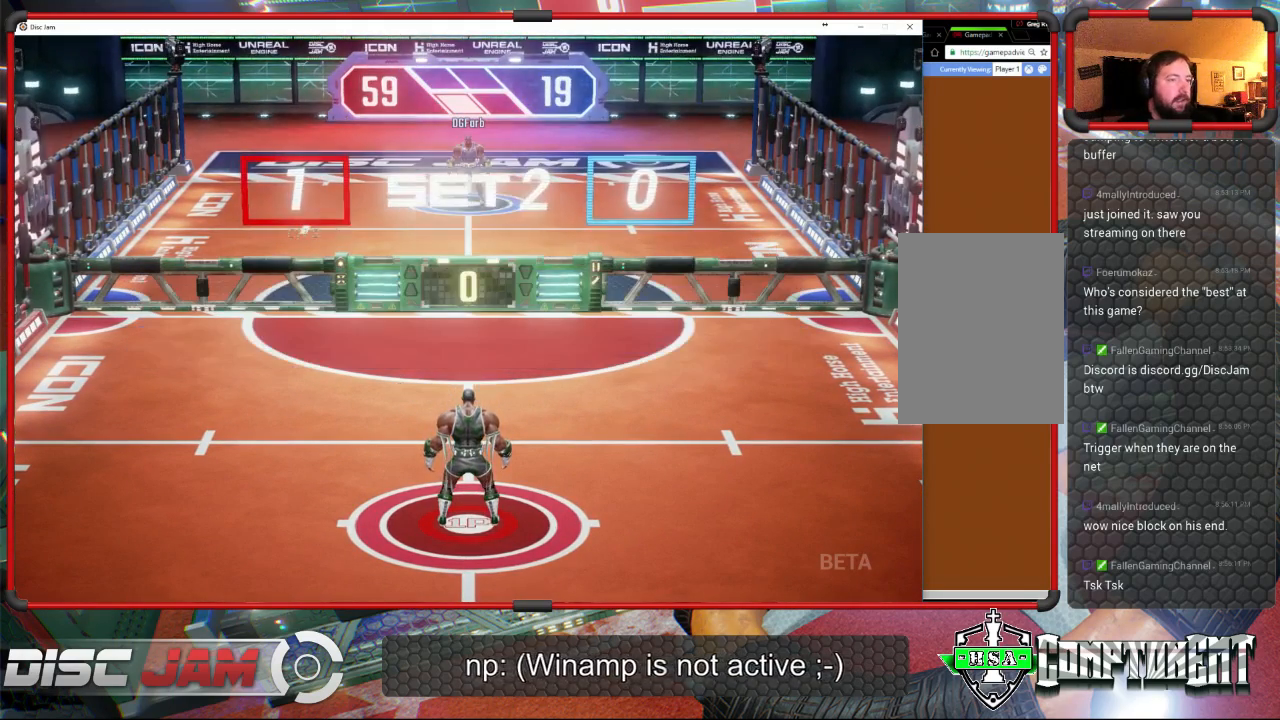
{"buttons": [], "left_stick": "center", "events": []}
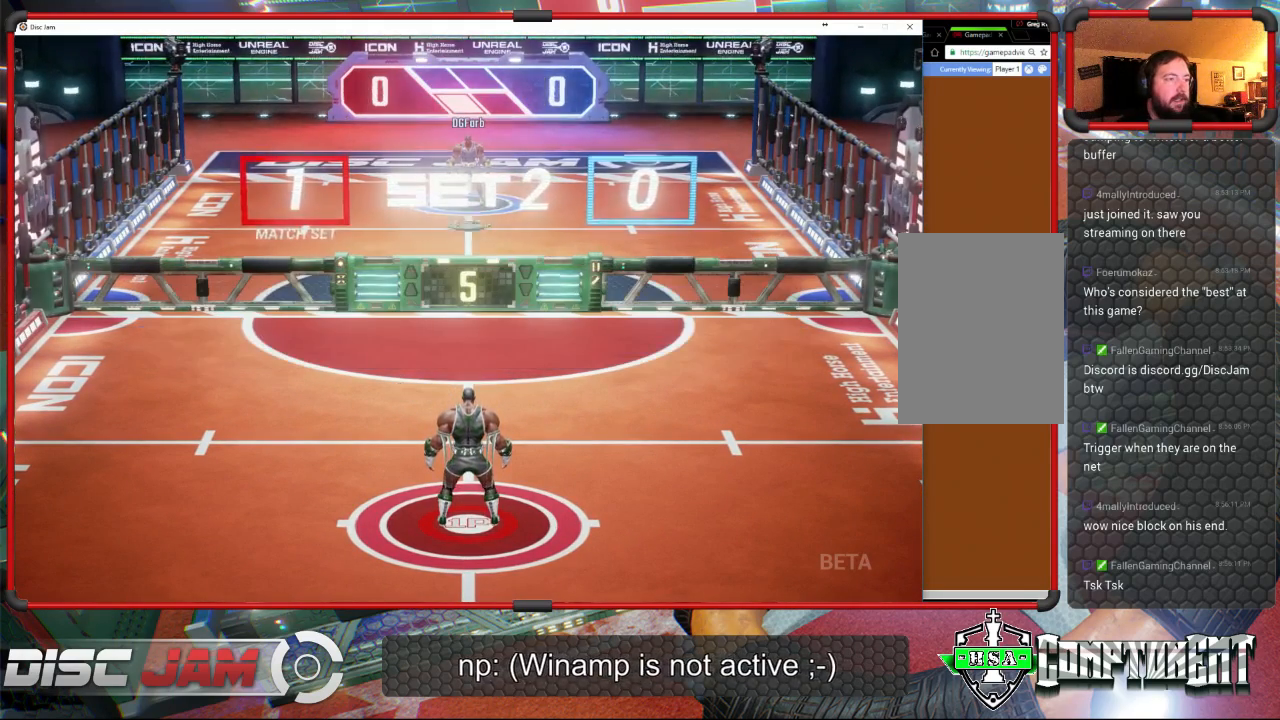
{"buttons": [], "left_stick": "down", "events": [[300, "left_stick", "down"]]}
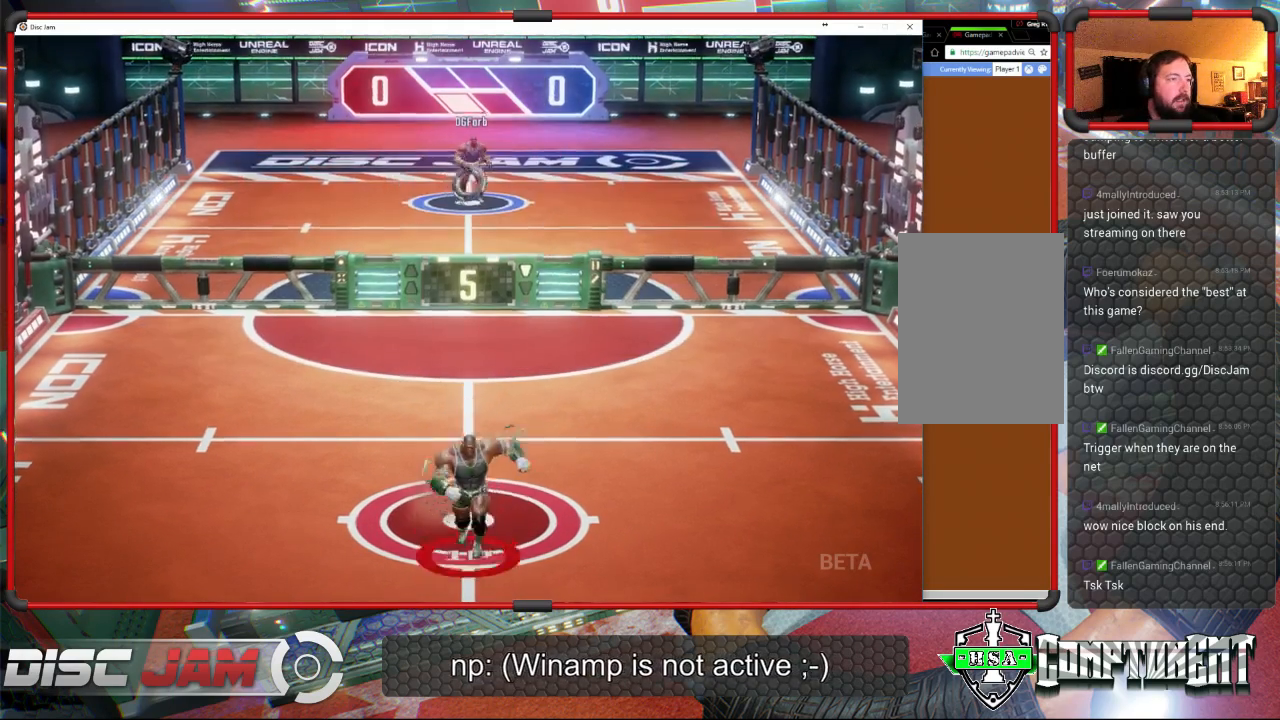
{"buttons": [], "left_stick": "up", "events": [[100, "left_stick", "center"], [167, "left_stick", "up"]]}
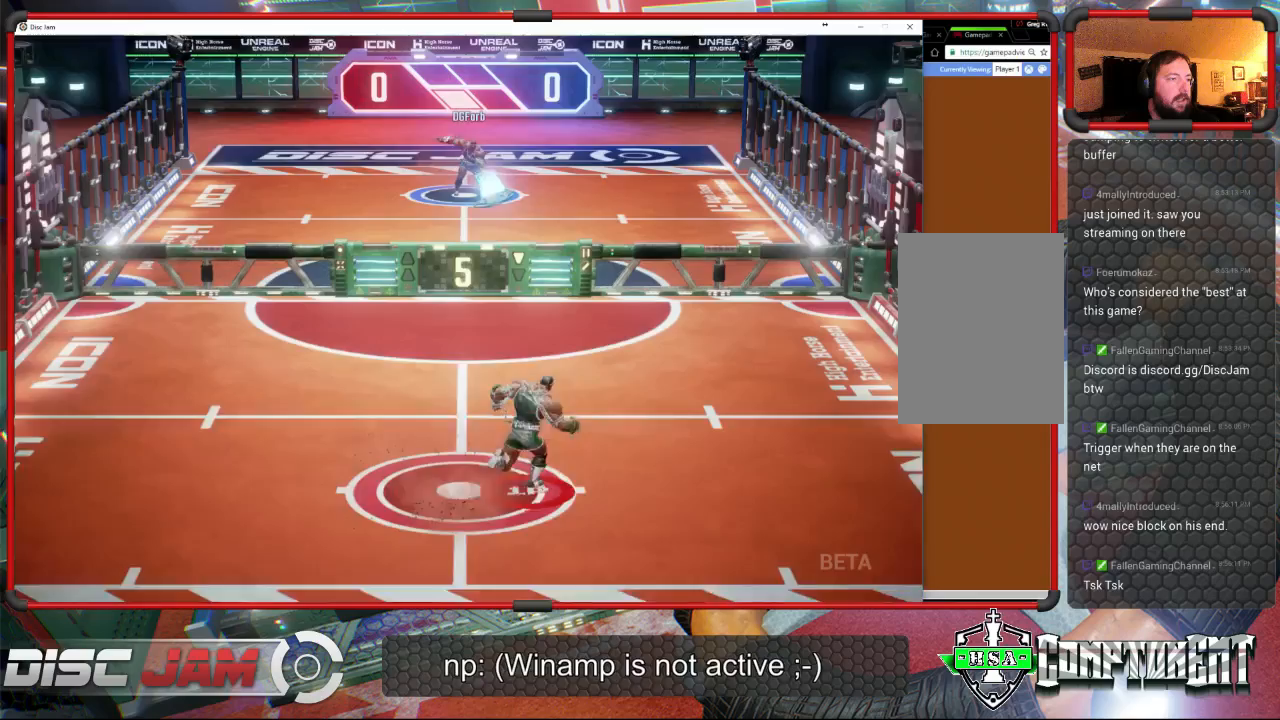
{"buttons": ["A"], "left_stick": "up-left", "events": [[200, "left_stick", "up-left"], [500, "A", "down"]]}
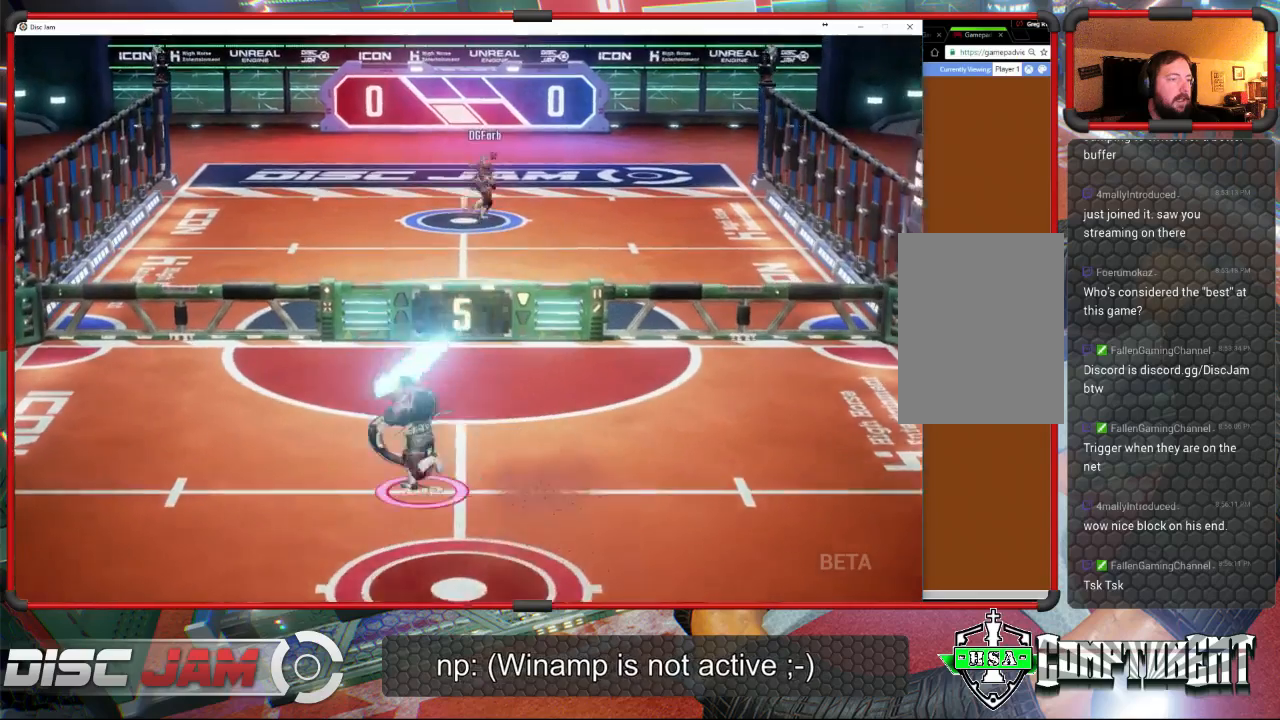
{"buttons": ["A"], "left_stick": "up-right", "events": [[67, "A", "up"], [100, "left_stick", "up-right"], [133, "A", "down"]]}
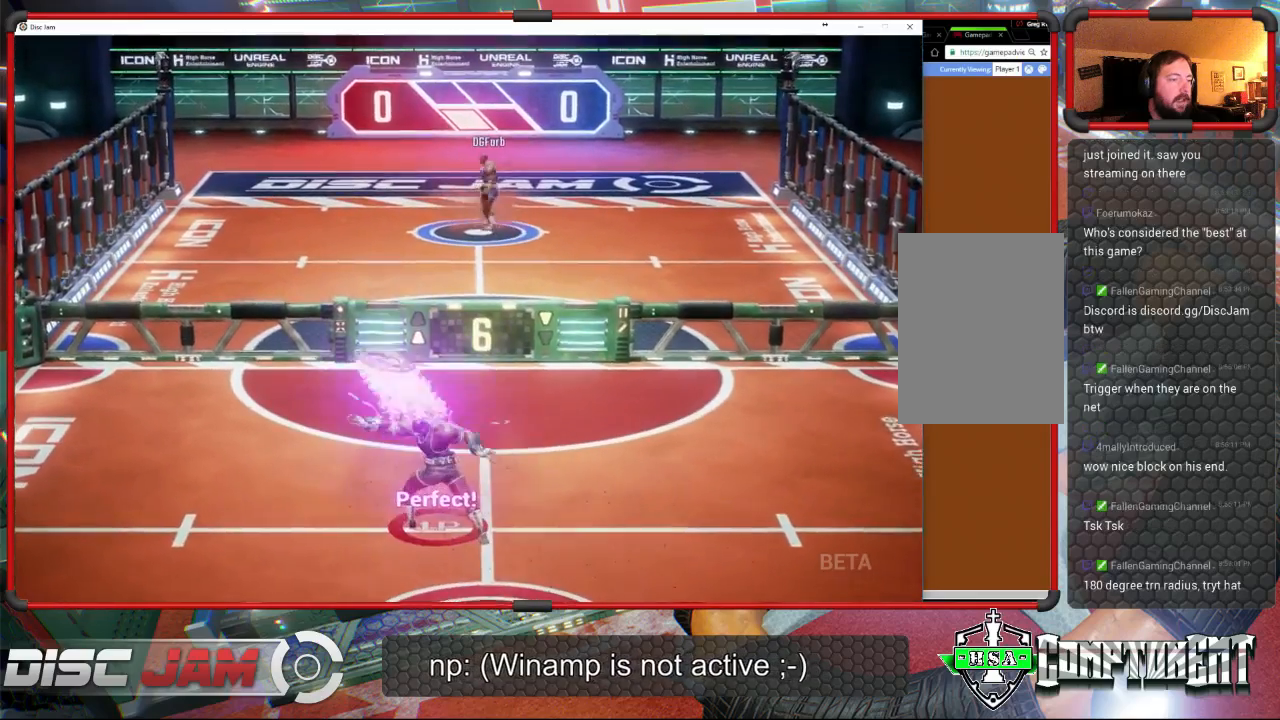
{"buttons": [], "left_stick": "down", "events": [[400, "A", "up"], [400, "left_stick", "down"]]}
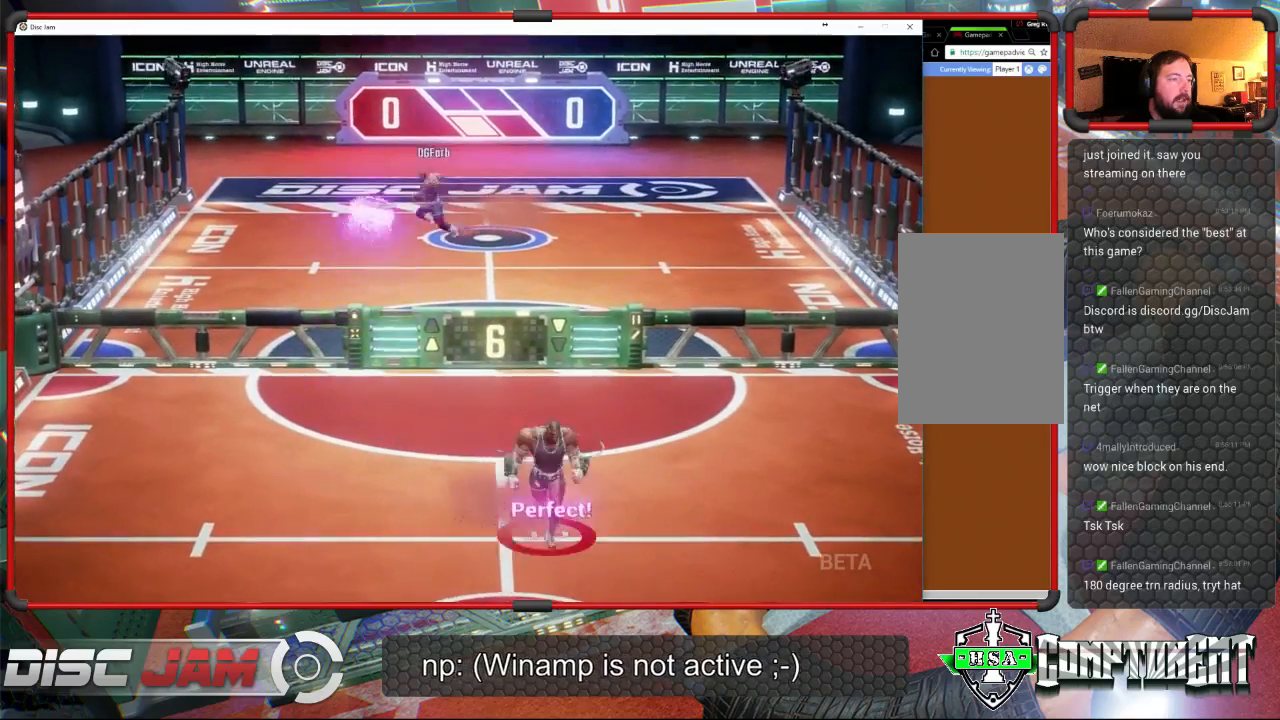
{"buttons": [], "left_stick": "down", "events": []}
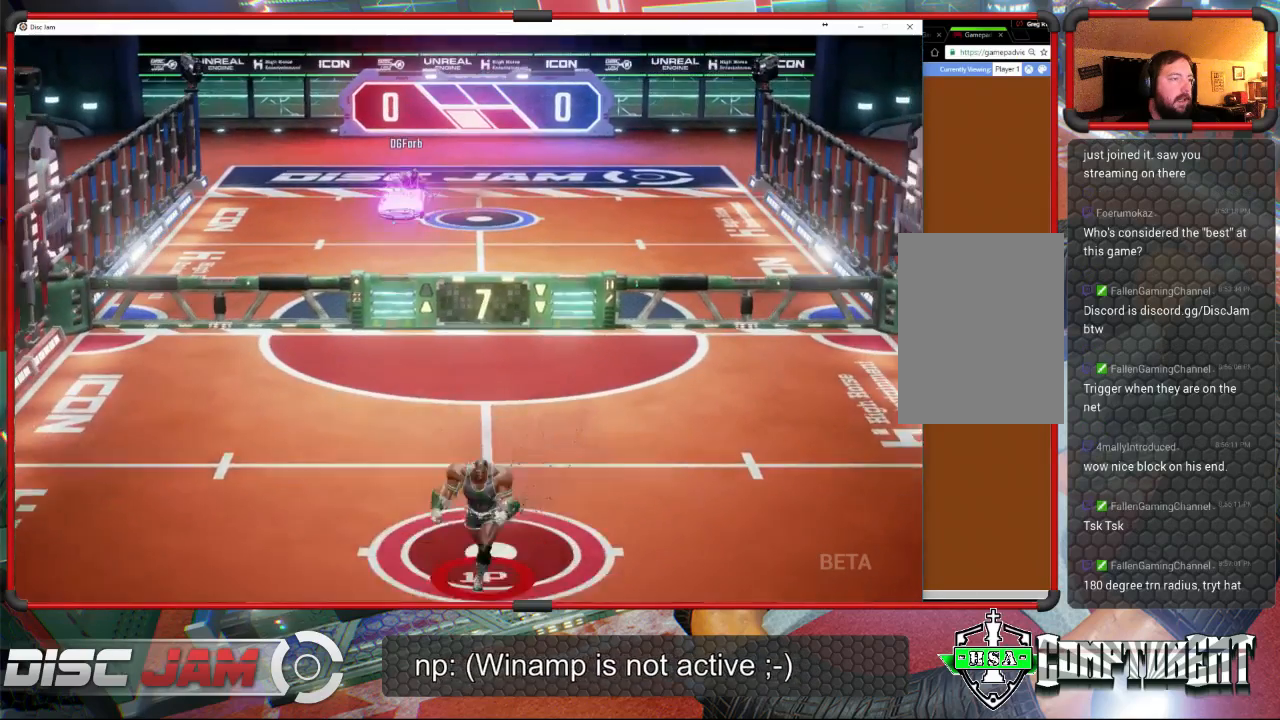
{"buttons": [], "left_stick": "up", "events": [[33, "left_stick", "left"], [100, "left_stick", "up-left"], [433, "left_stick", "up"]]}
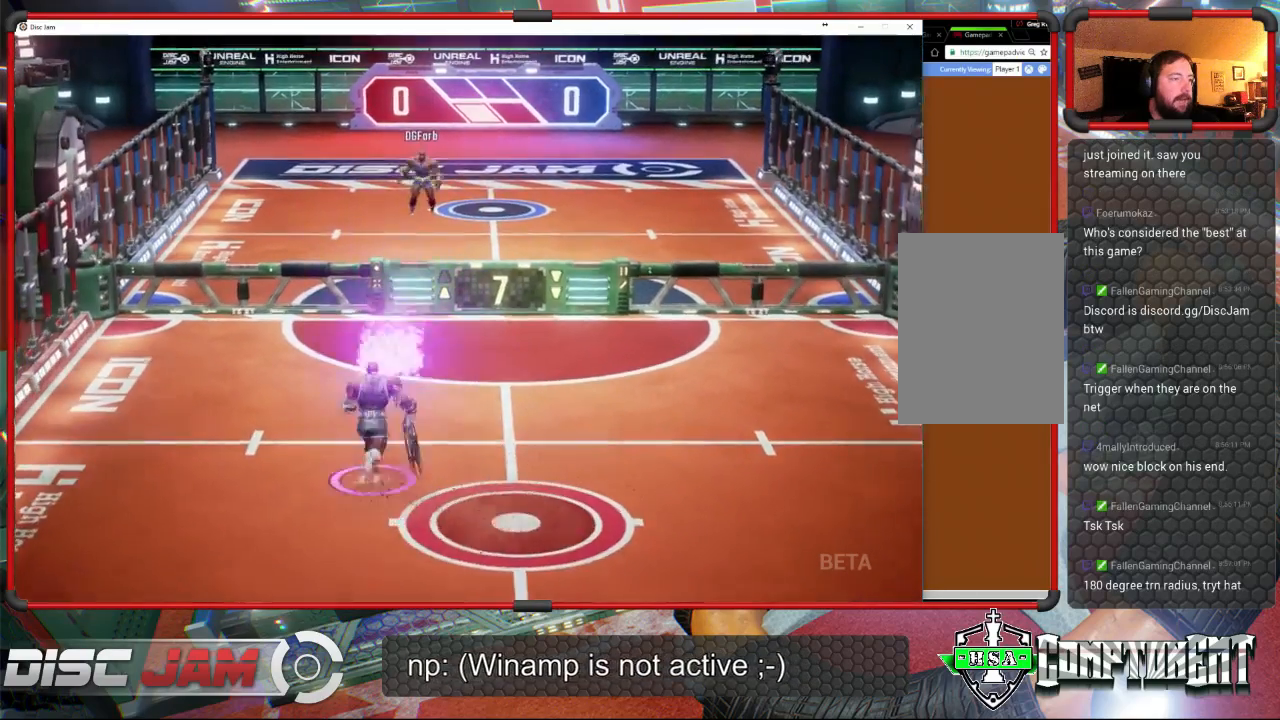
{"buttons": ["A", "L3"], "left_stick": "up-left", "events": [[33, "A", "down"], [100, "L3", "down"], [100, "left_stick", "up-left"]]}
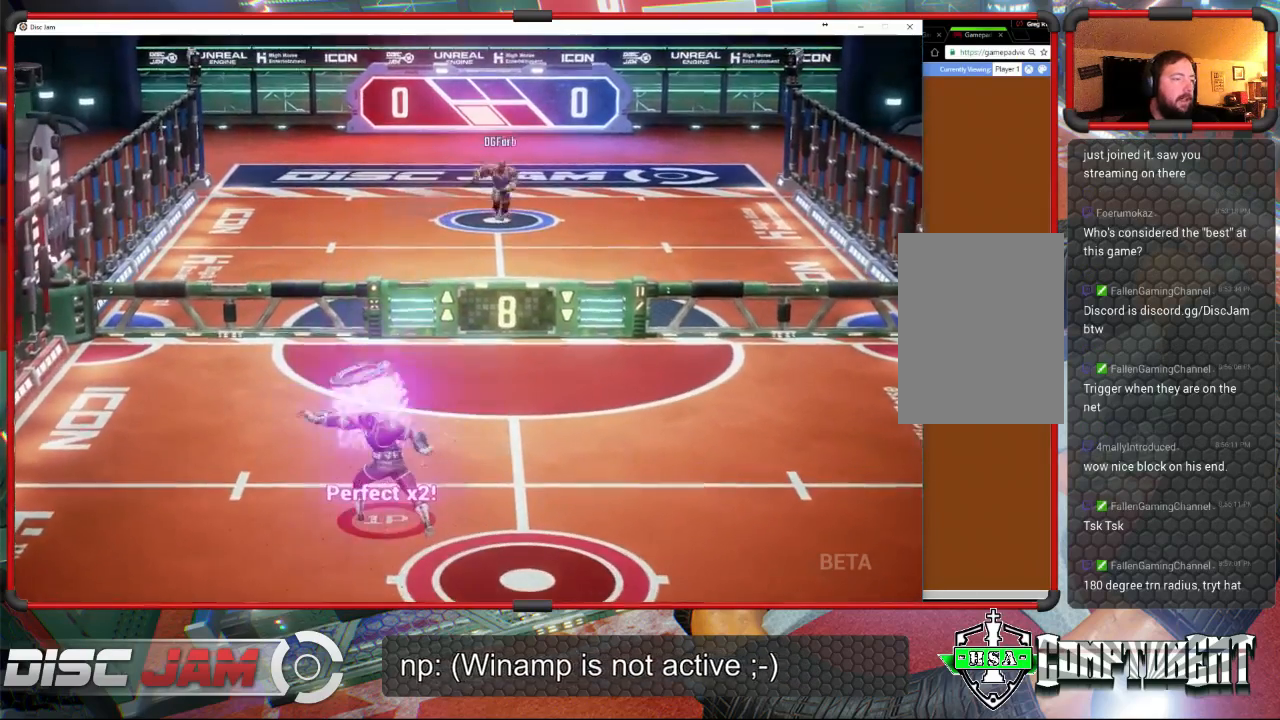
{"buttons": [], "left_stick": "down", "events": [[167, "L3", "up"], [200, "left_stick", "up"], [400, "A", "up"], [467, "left_stick", "down"]]}
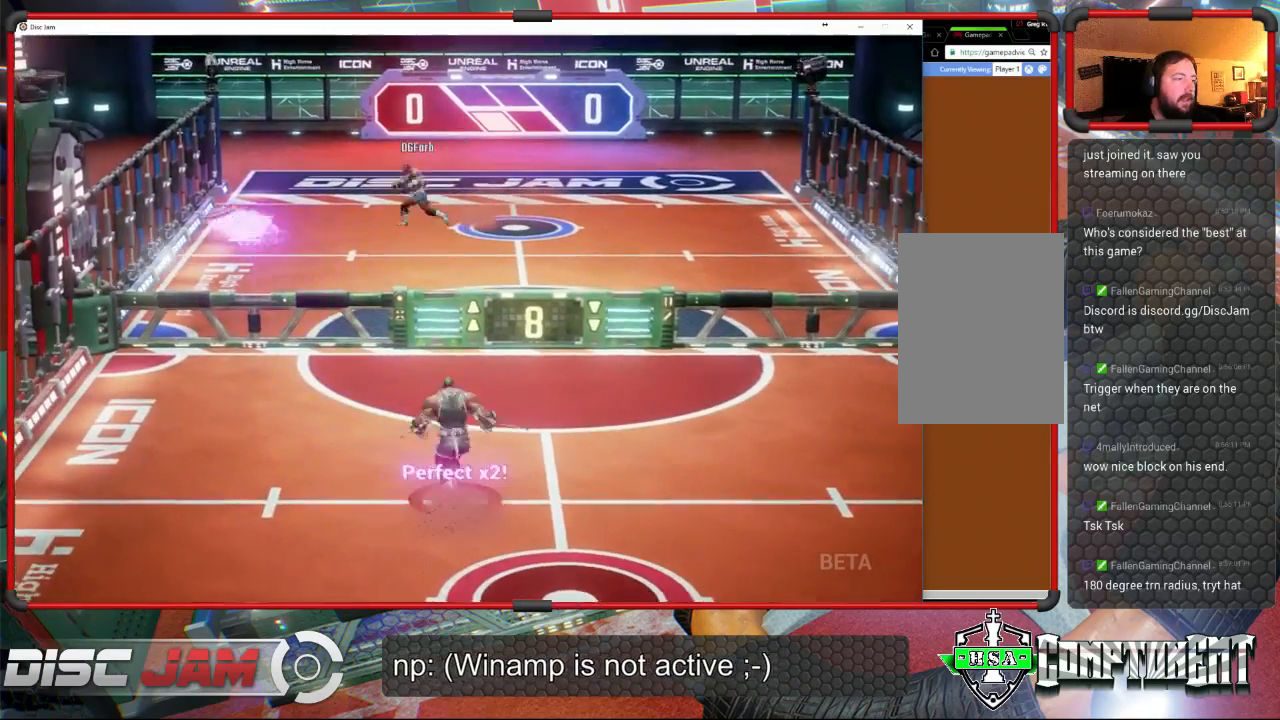
{"buttons": [], "left_stick": "down", "events": []}
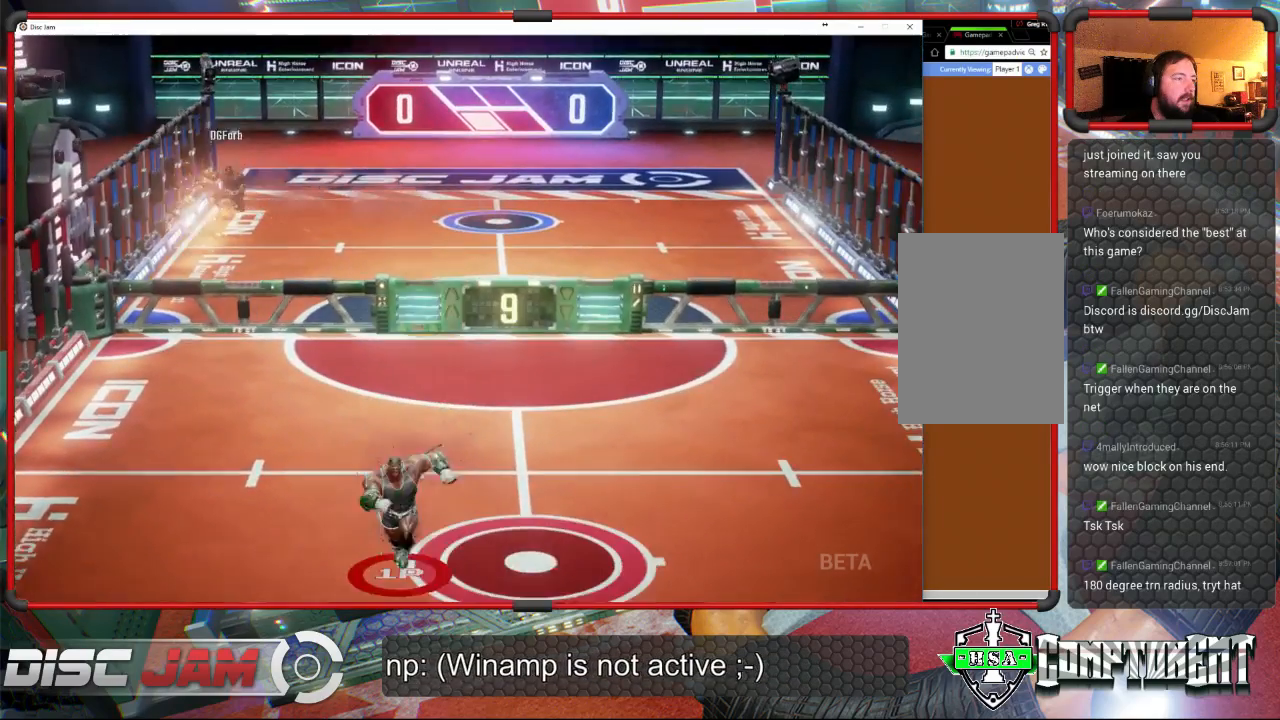
{"buttons": [], "left_stick": "up-left", "events": [[200, "left_stick", "up-left"]]}
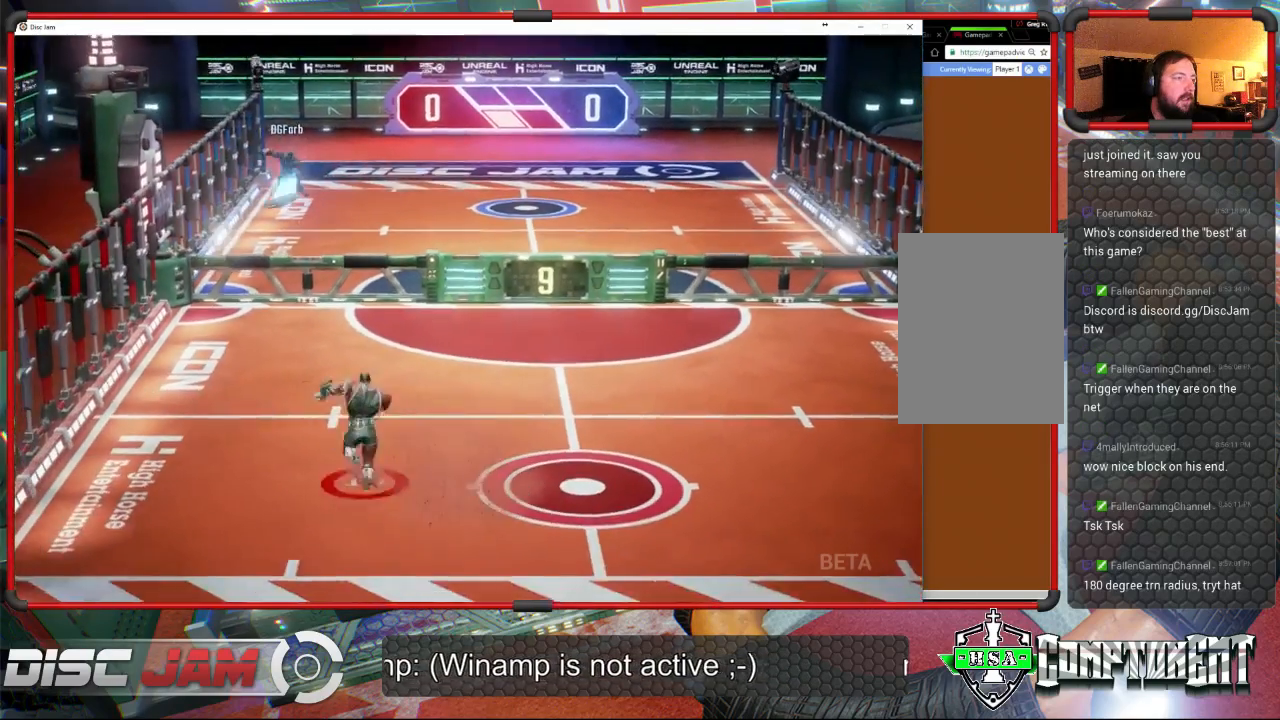
{"buttons": ["L2"], "left_stick": "up-left", "events": [[500, "L2", "down"]]}
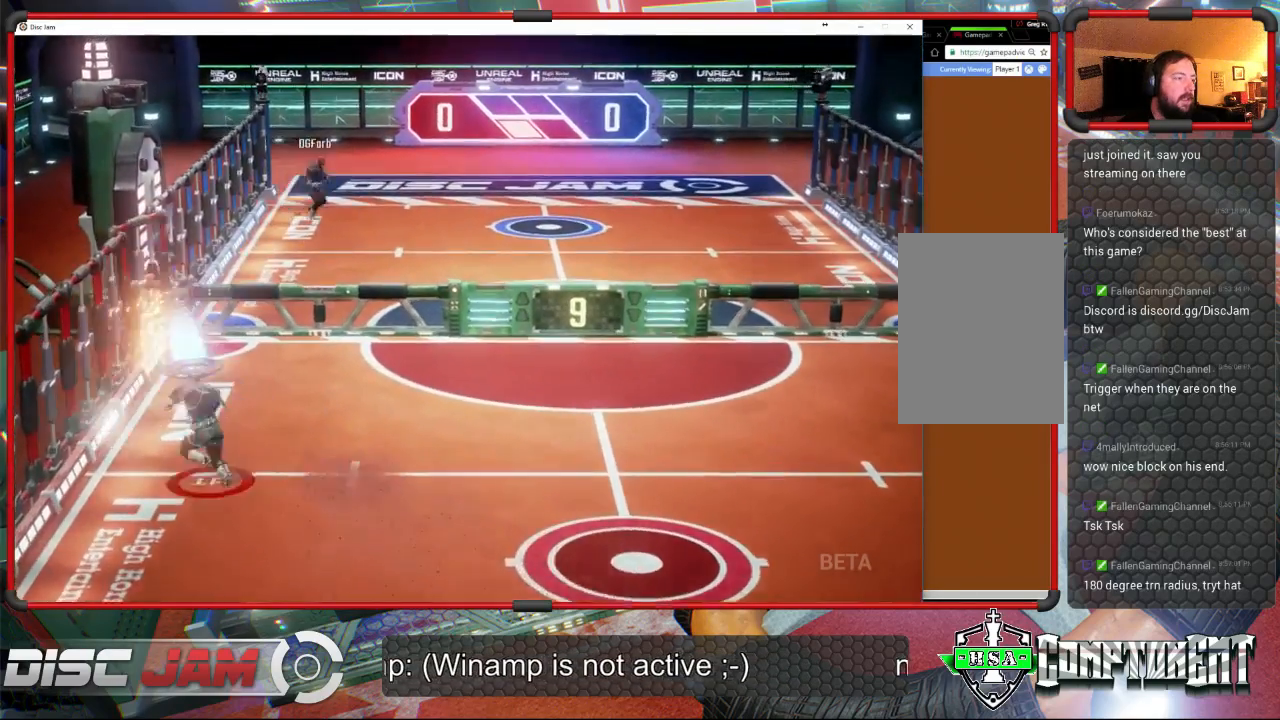
{"buttons": ["L2"], "left_stick": "up", "events": [[133, "L2", "up"], [200, "L2", "down"], [300, "L2", "up"], [333, "L2", "down"], [500, "left_stick", "up"]]}
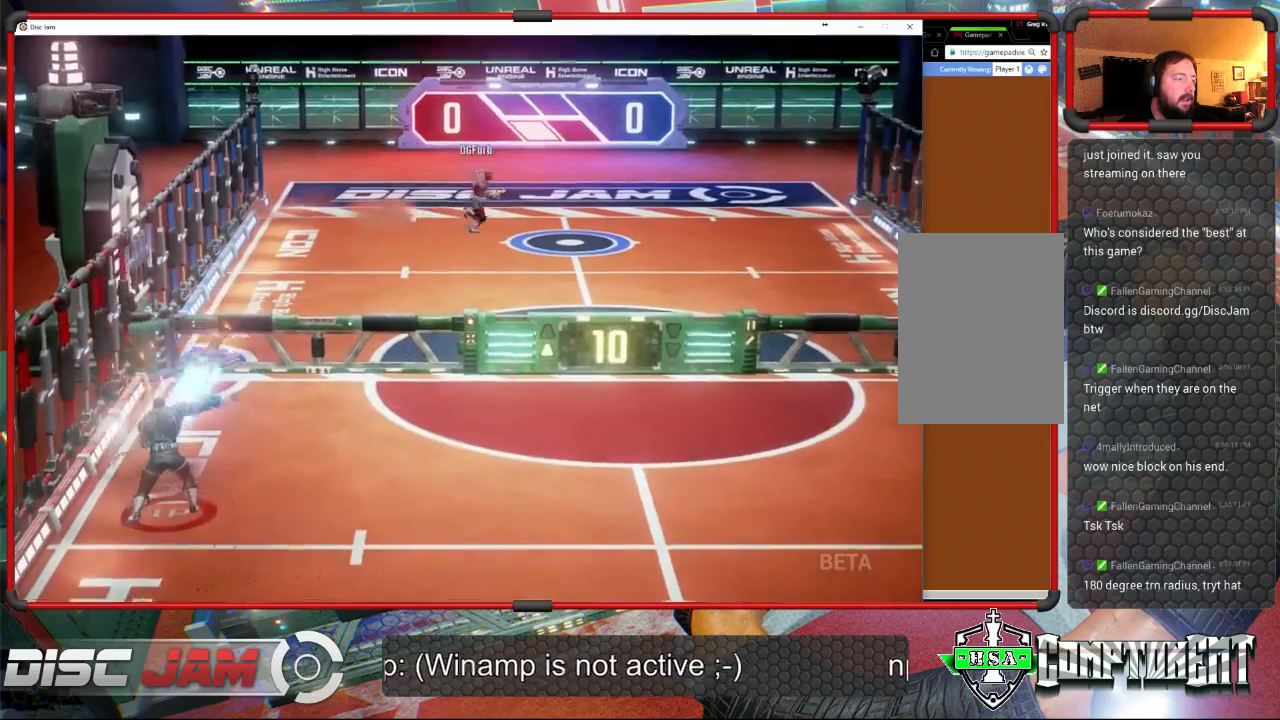
{"buttons": [], "left_stick": "down-right", "events": [[33, "L2", "up"], [233, "left_stick", "right"], [333, "left_stick", "down-right"]]}
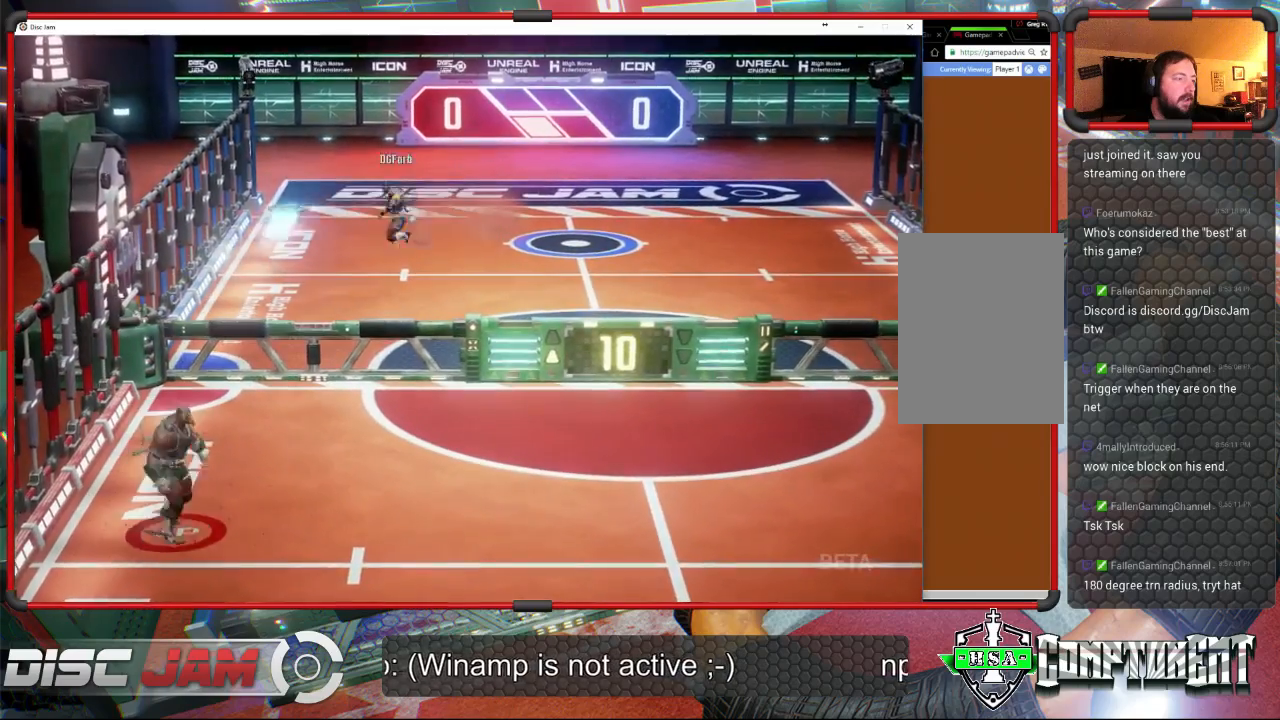
{"buttons": [], "left_stick": "down-right", "events": []}
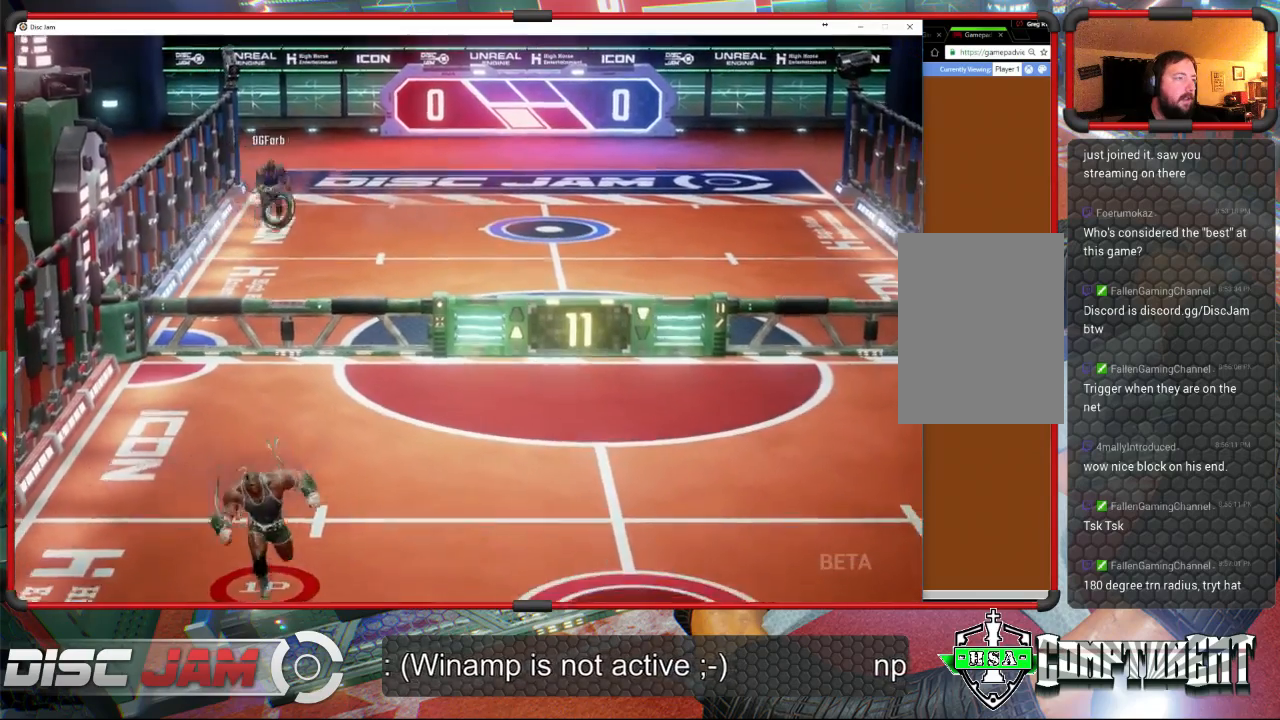
{"buttons": [], "left_stick": "up", "events": [[400, "left_stick", "up-right"], [500, "left_stick", "up"]]}
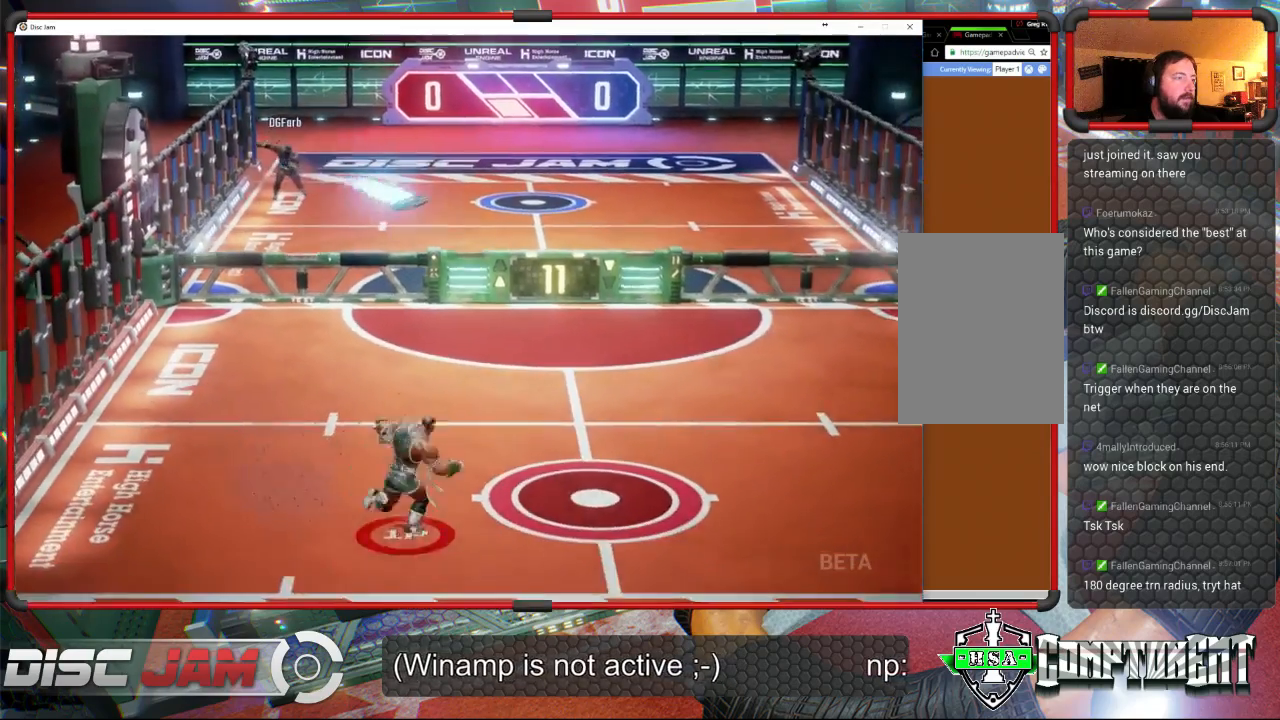
{"buttons": [], "left_stick": "right", "events": [[100, "left_stick", "up-right"], [200, "left_stick", "right"]]}
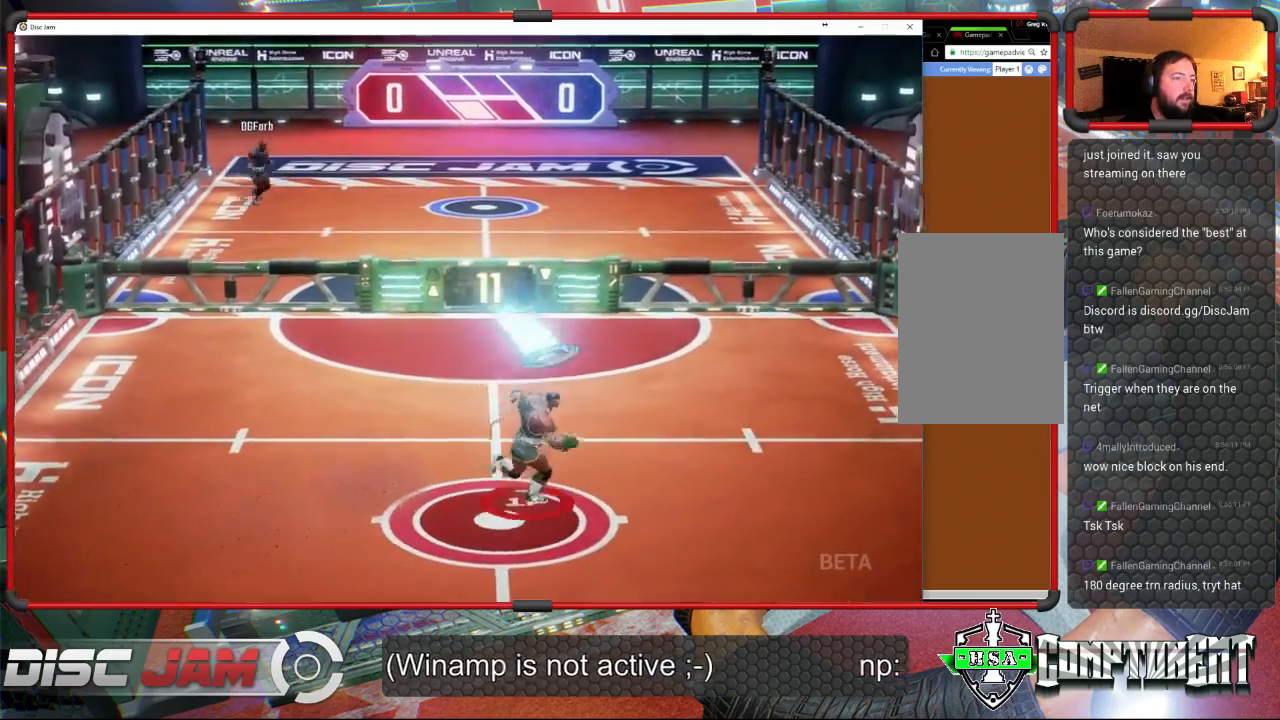
{"buttons": ["A"], "left_stick": "up", "events": [[33, "left_stick", "up-right"], [100, "A", "down"], [167, "A", "up"], [233, "A", "down"], [400, "left_stick", "up"]]}